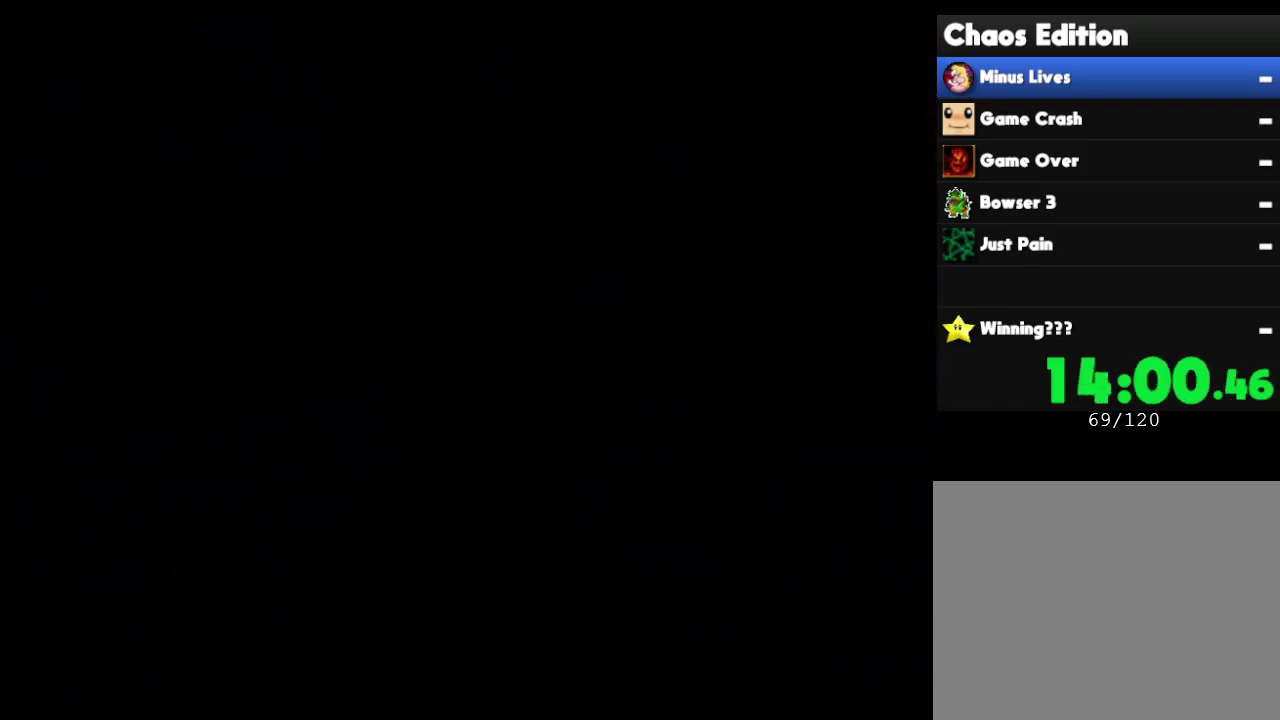
Gameplay with a controller (Nintendo layout); each line is a JSON object with the inputs held at the frame after it. "events" lists button and stick changes between this image and that frame as [ms after this image, input, new state], when the widget could be followed in between. Not read: L3 R3.
{"buttons": [], "left_stick": "center", "events": []}
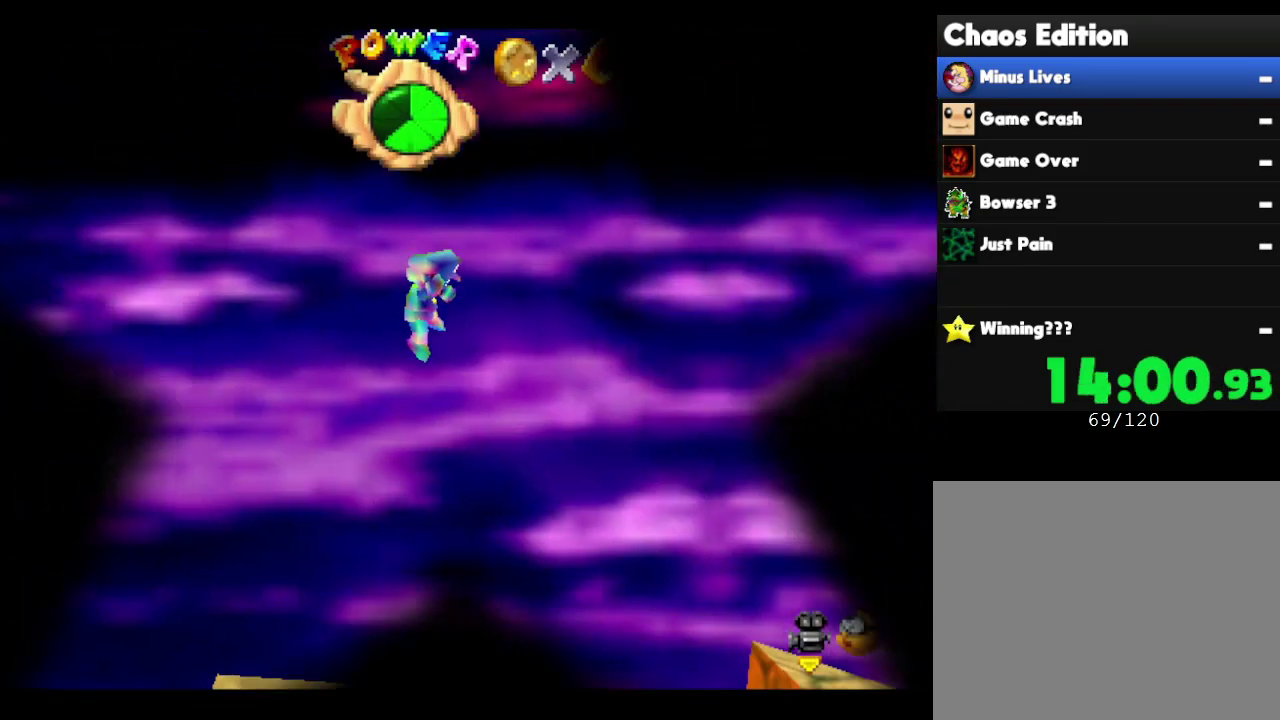
{"buttons": [], "left_stick": "right", "events": [[33, "left_stick", "right"]]}
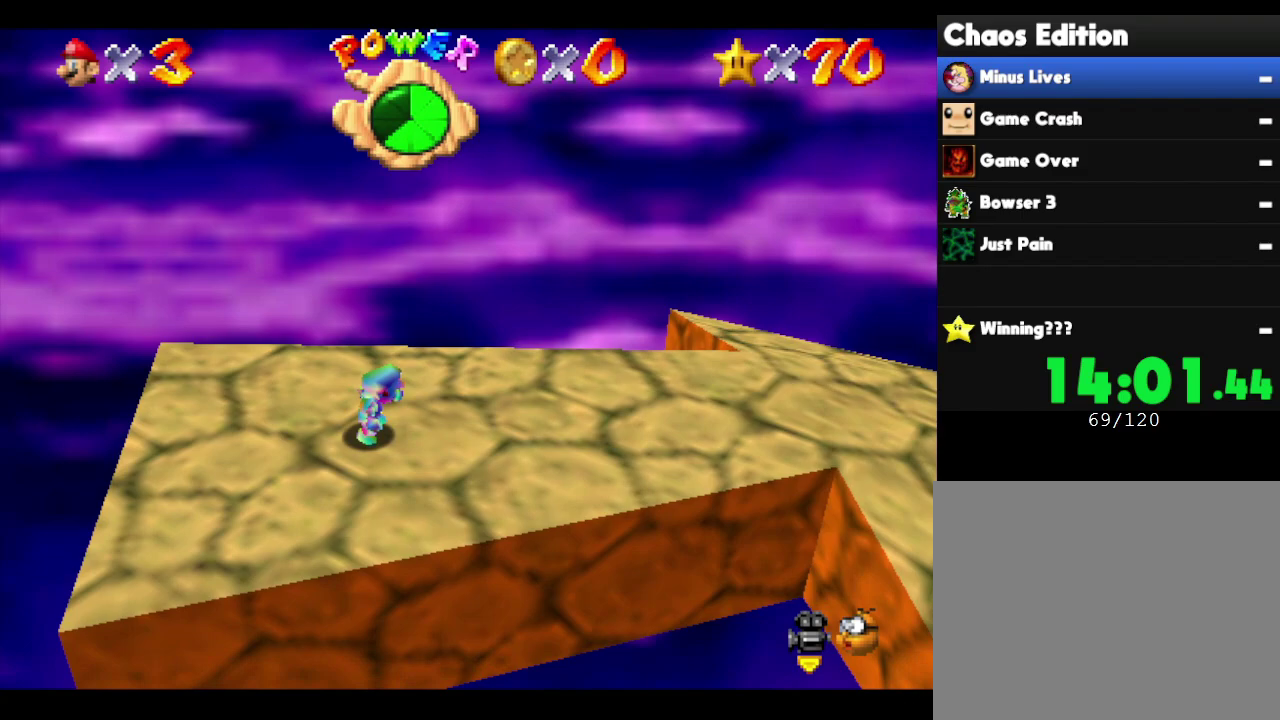
{"buttons": [], "left_stick": "right", "events": []}
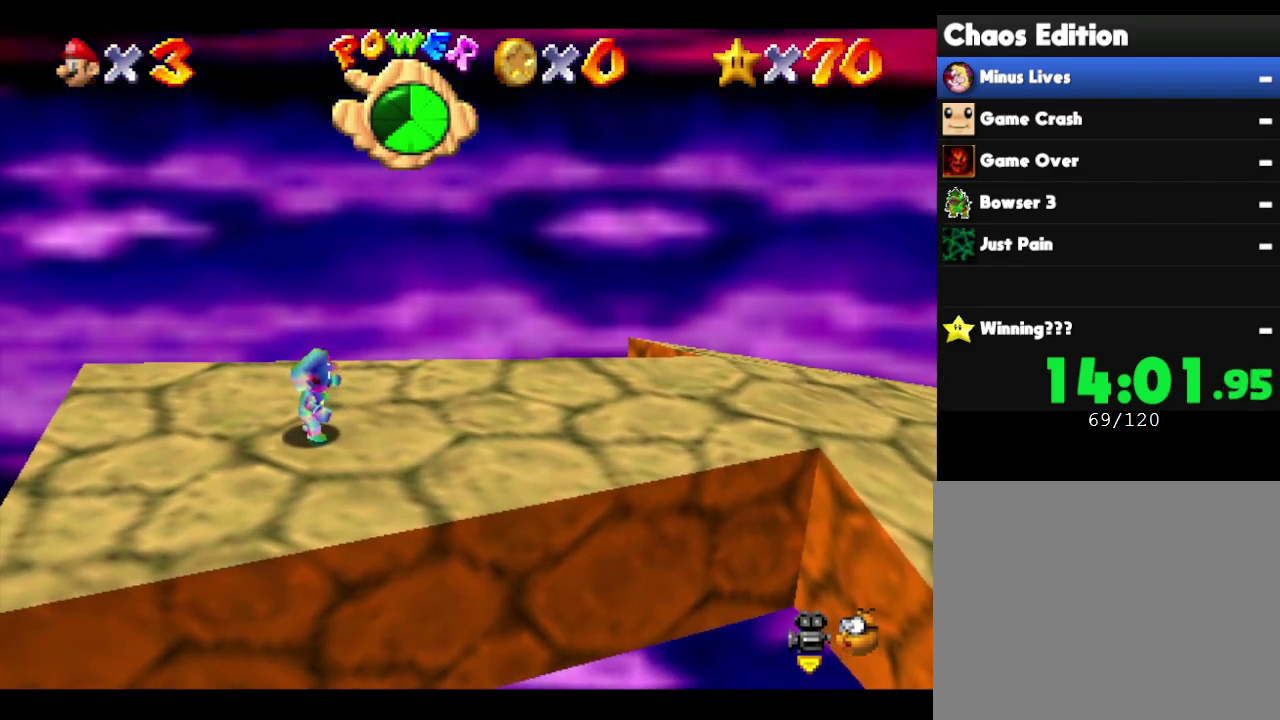
{"buttons": [], "left_stick": "right", "events": []}
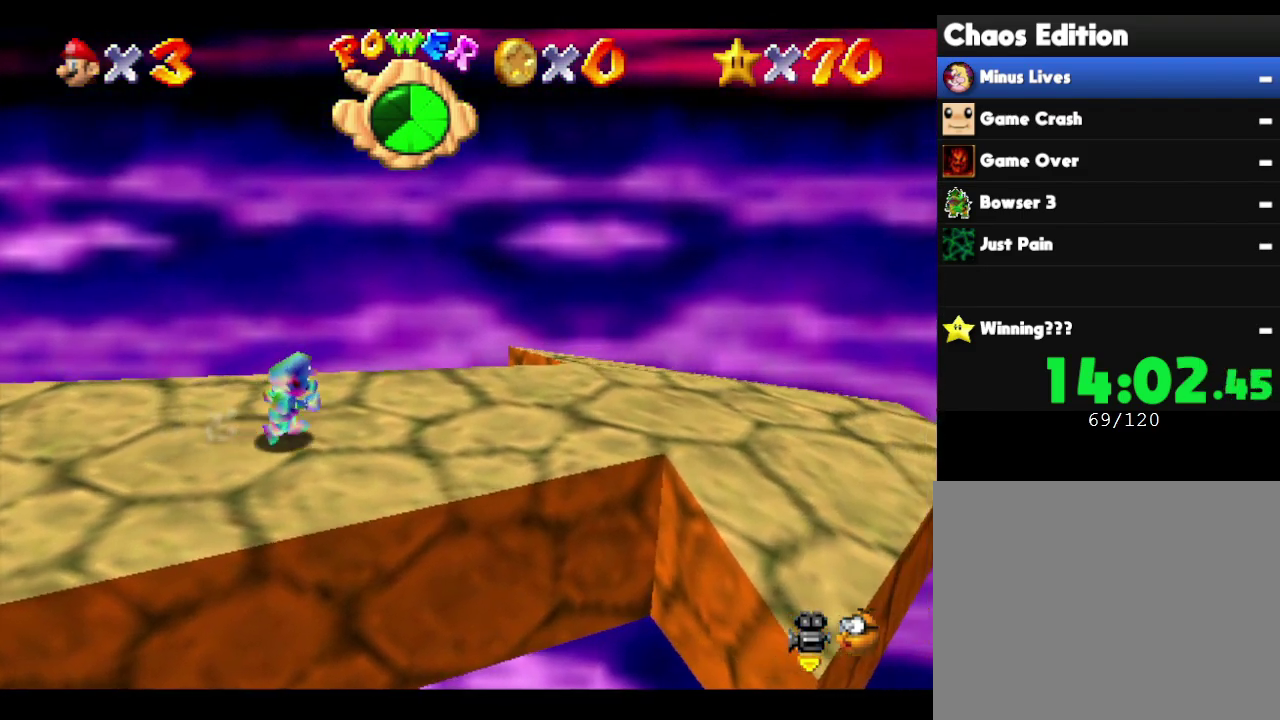
{"buttons": [], "left_stick": "right", "events": []}
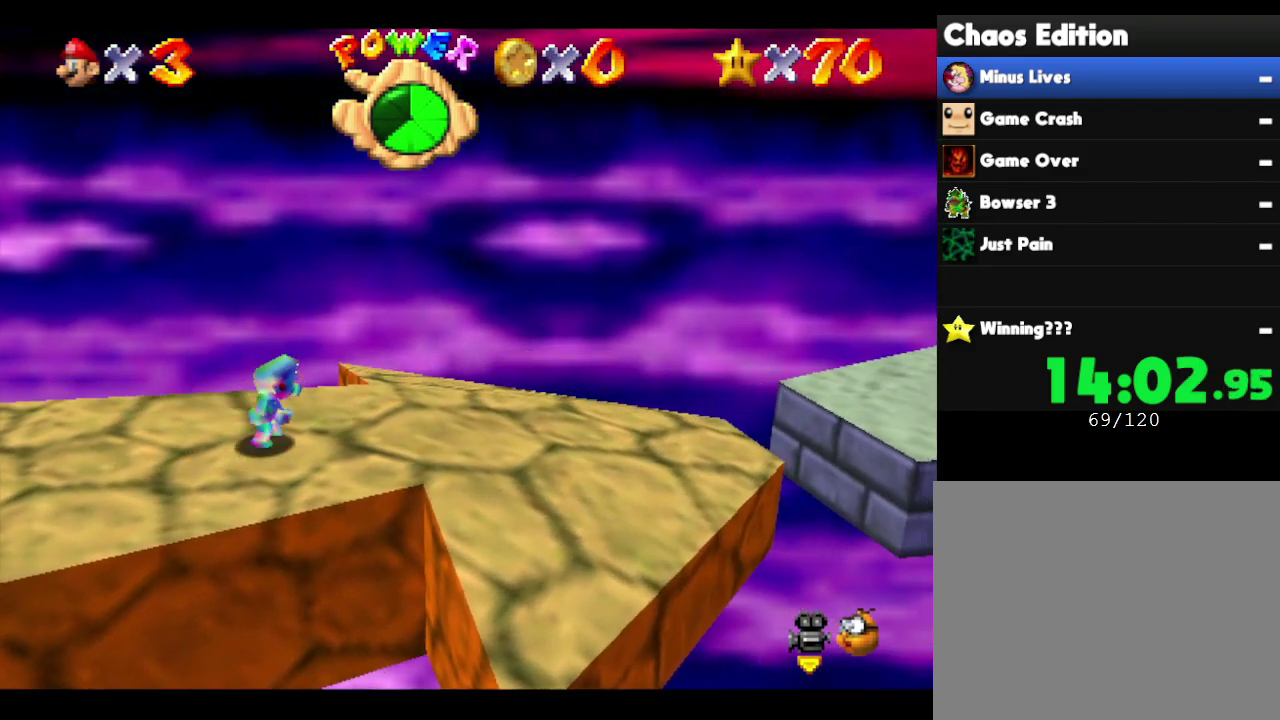
{"buttons": [], "left_stick": "right", "events": []}
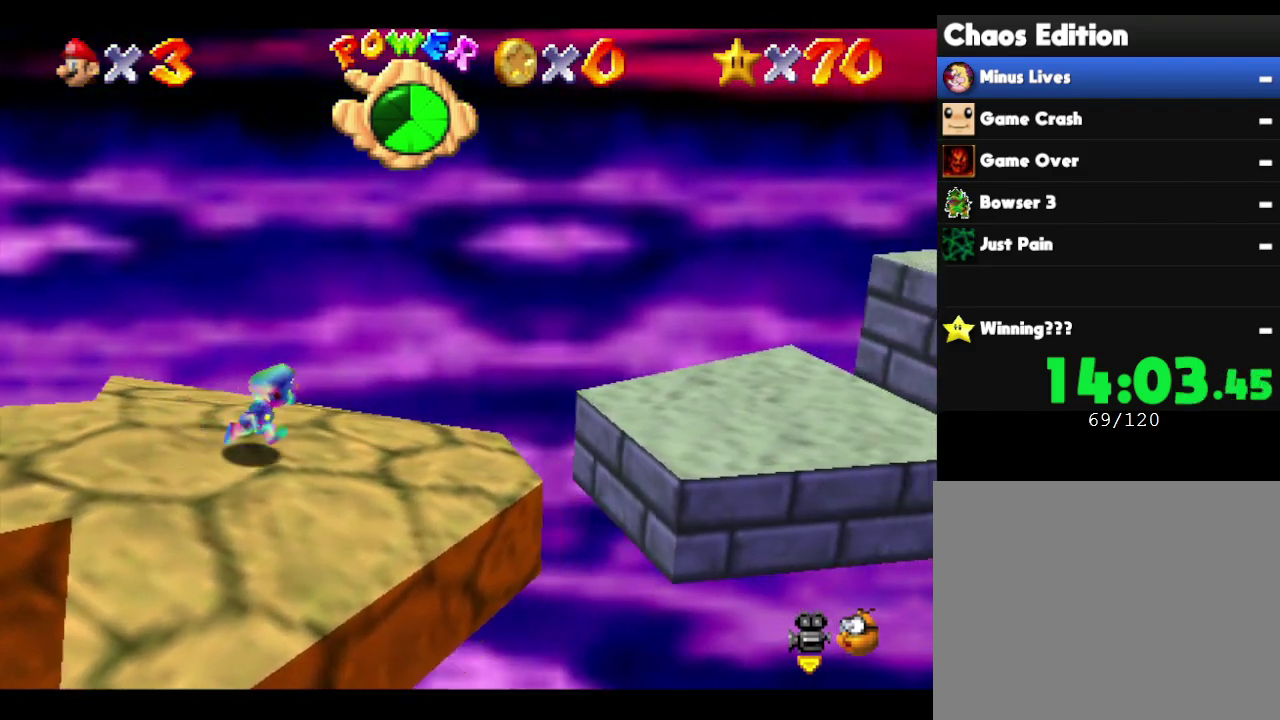
{"buttons": [], "left_stick": "right", "events": [[50, "A", "down"], [183, "A", "up"]]}
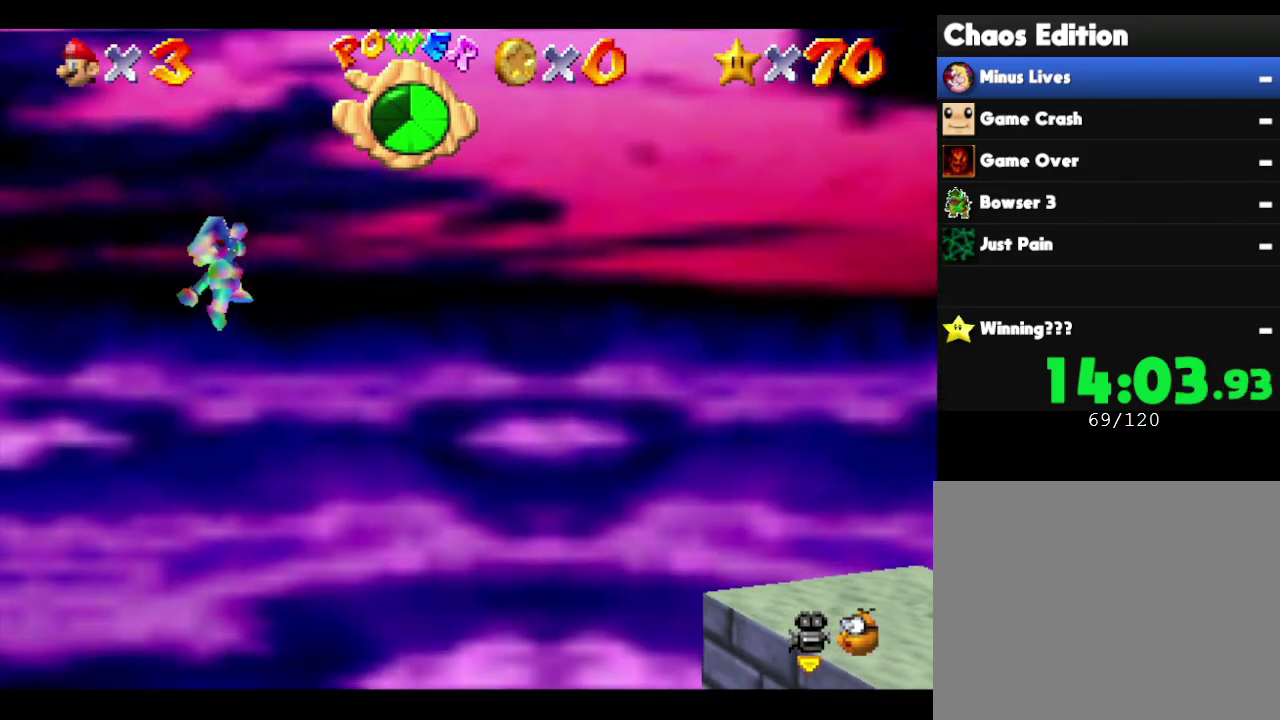
{"buttons": [], "left_stick": "right", "events": []}
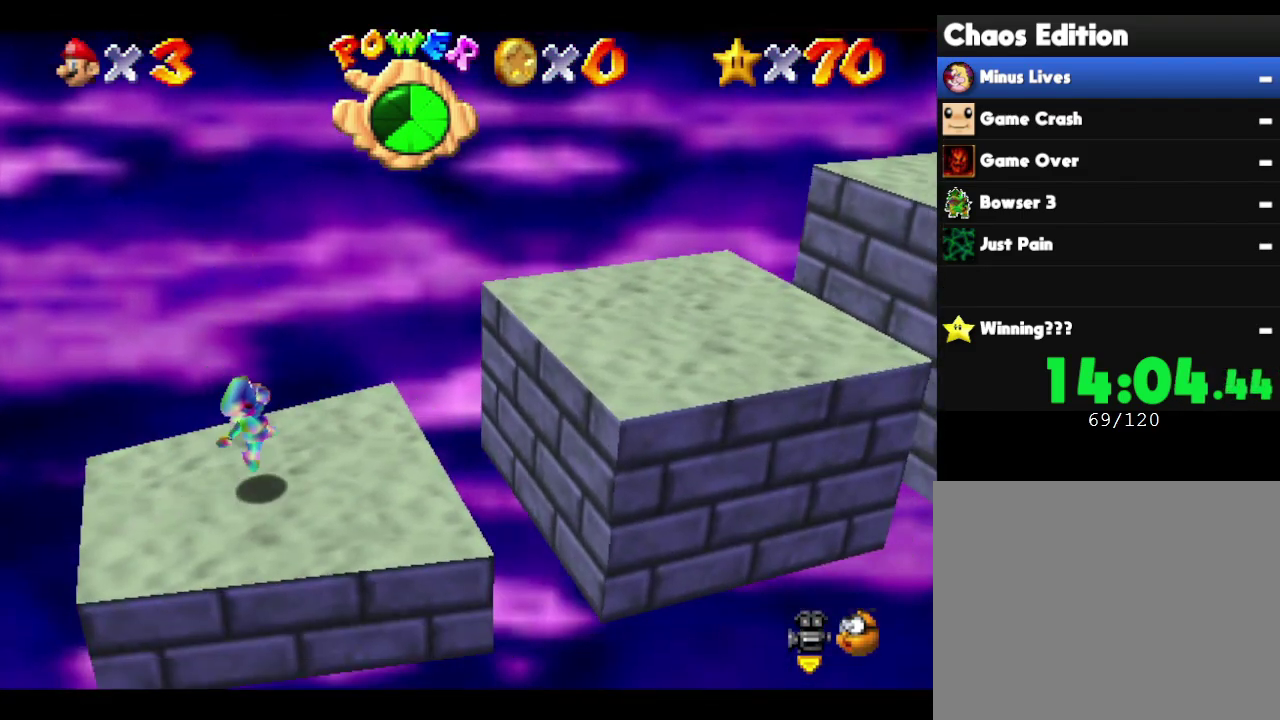
{"buttons": [], "left_stick": "right", "events": [[33, "A", "down"], [417, "A", "up"]]}
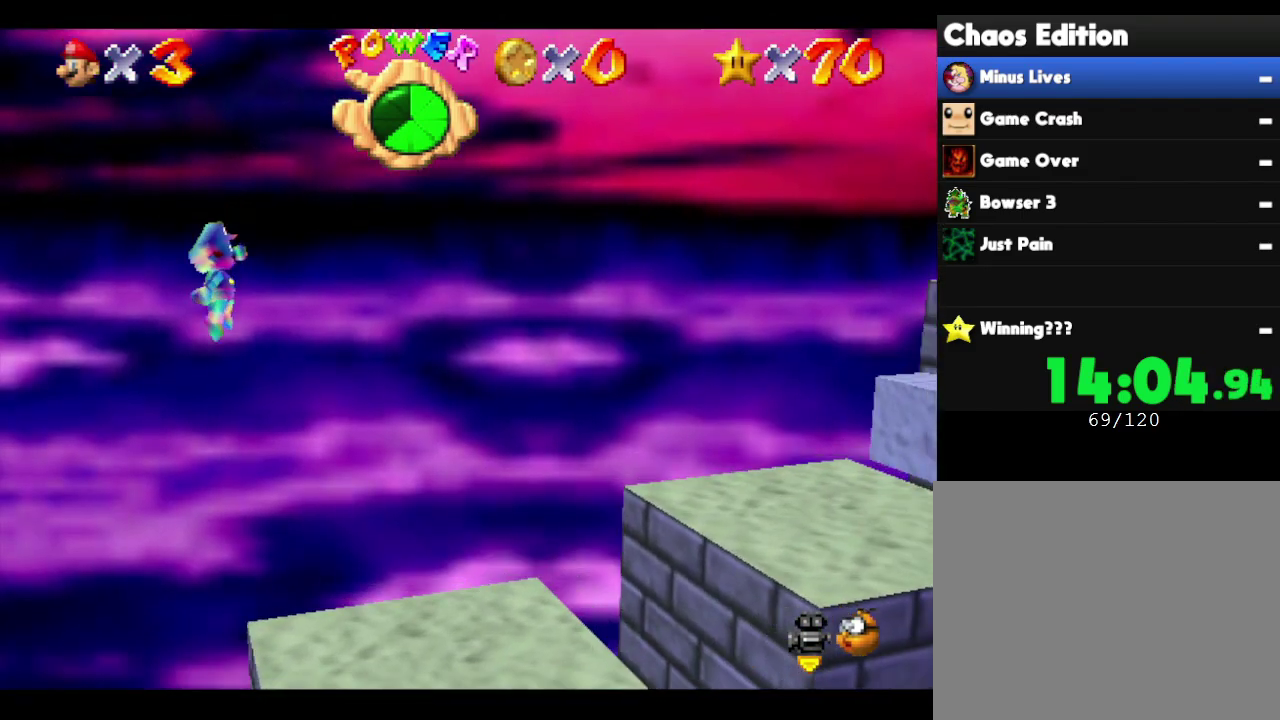
{"buttons": ["A"], "left_stick": "right", "events": [[17, "left_stick", "center"], [150, "left_stick", "right"], [433, "A", "down"]]}
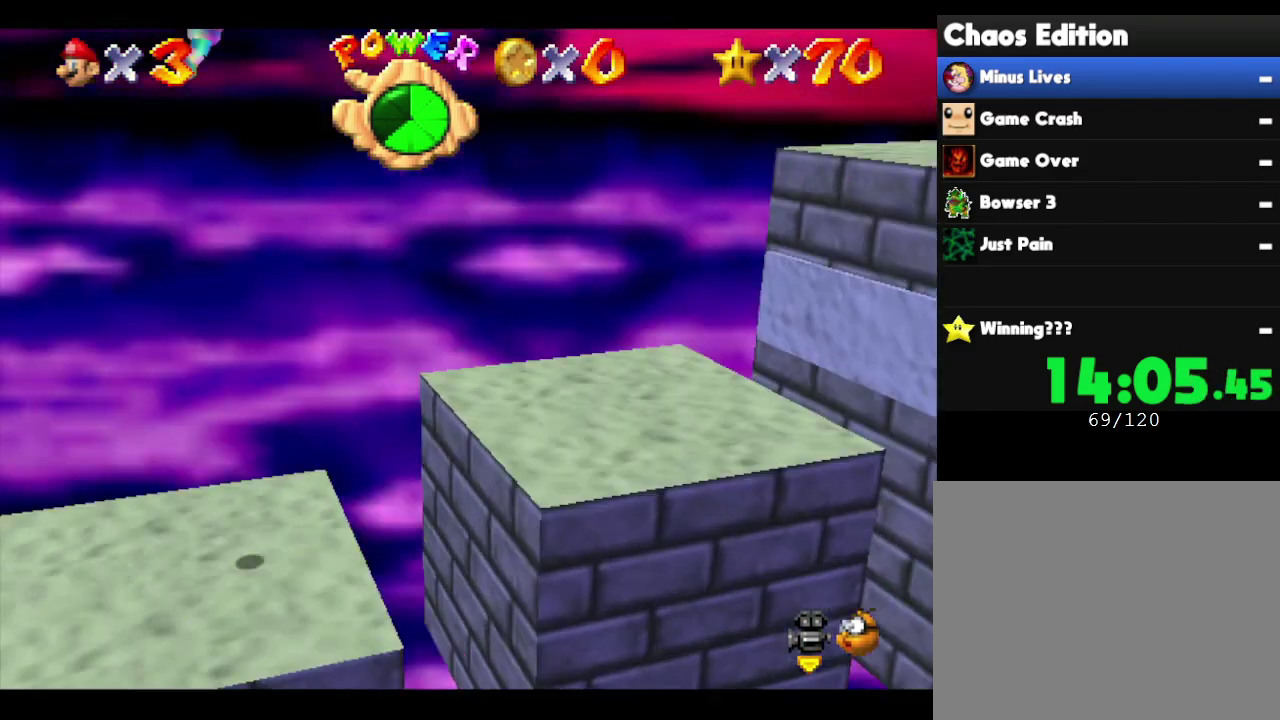
{"buttons": ["A"], "left_stick": "right", "events": []}
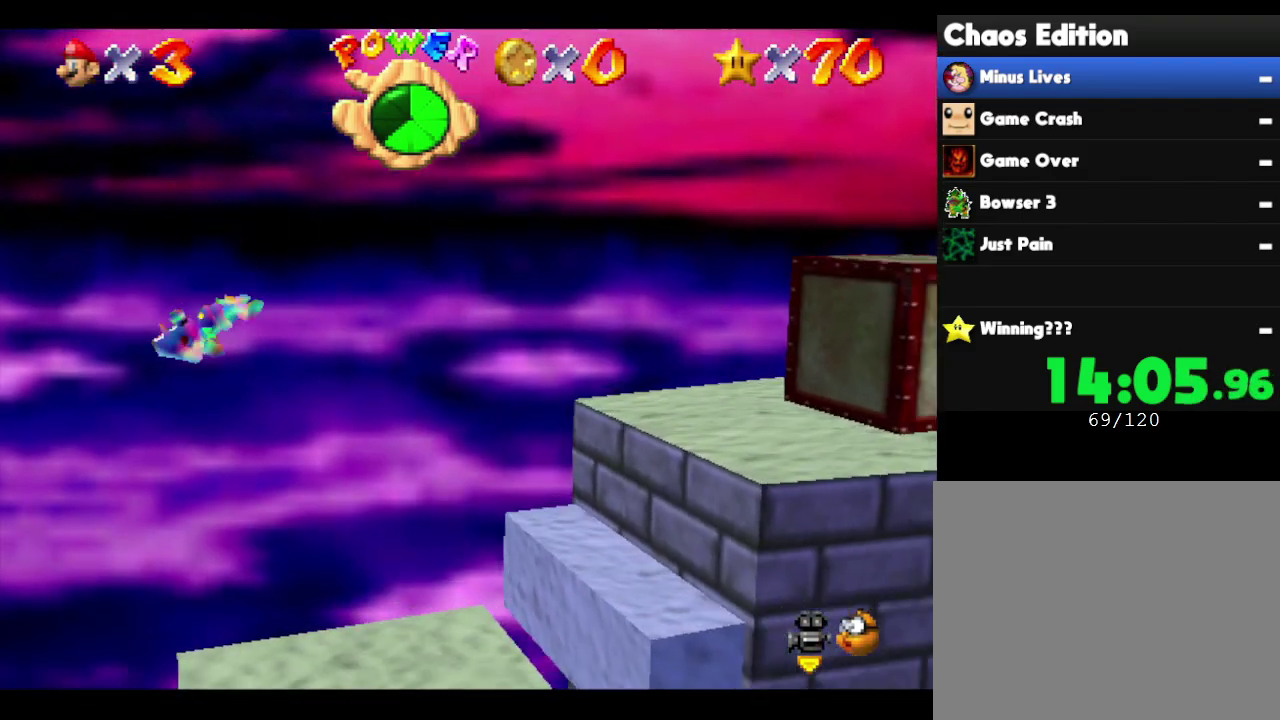
{"buttons": [], "left_stick": "right", "events": [[117, "A", "up"], [117, "left_stick", "left"], [417, "left_stick", "right"]]}
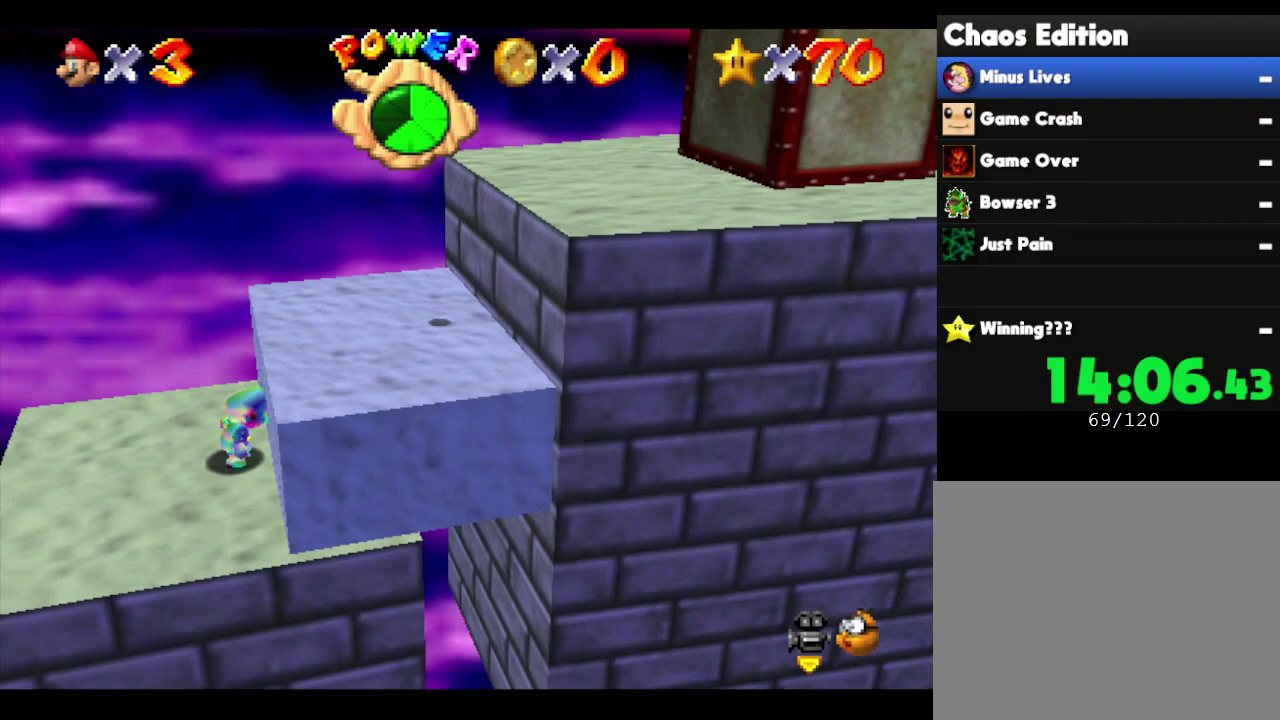
{"buttons": [], "left_stick": "right", "events": [[50, "A", "down"], [350, "A", "up"]]}
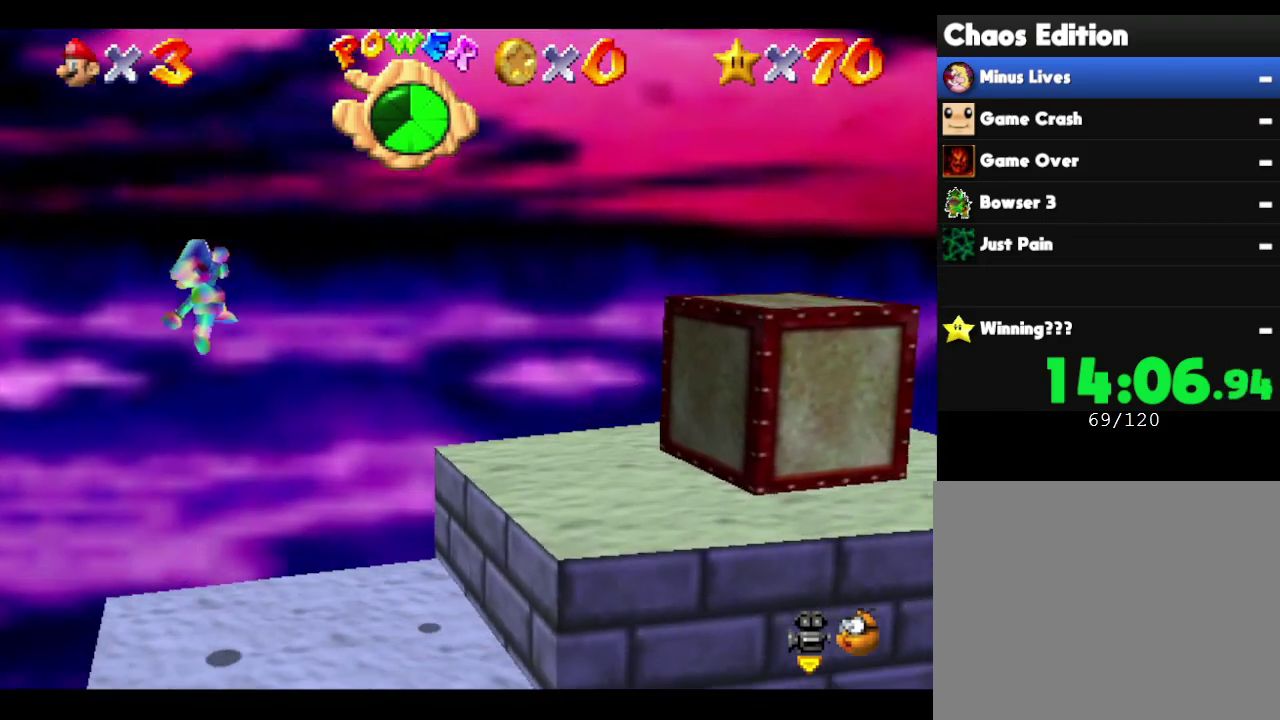
{"buttons": ["A"], "left_stick": "right", "events": [[383, "A", "down"]]}
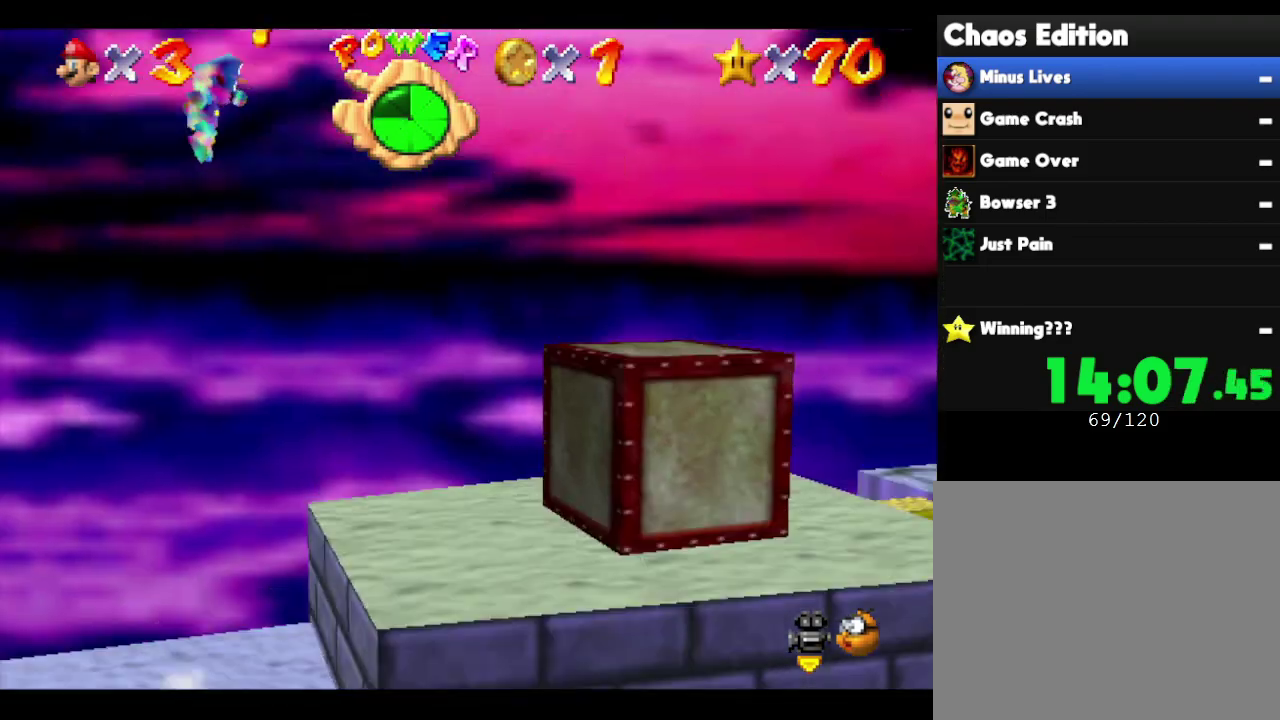
{"buttons": [], "left_stick": "center", "events": [[217, "A", "up"], [467, "left_stick", "center"]]}
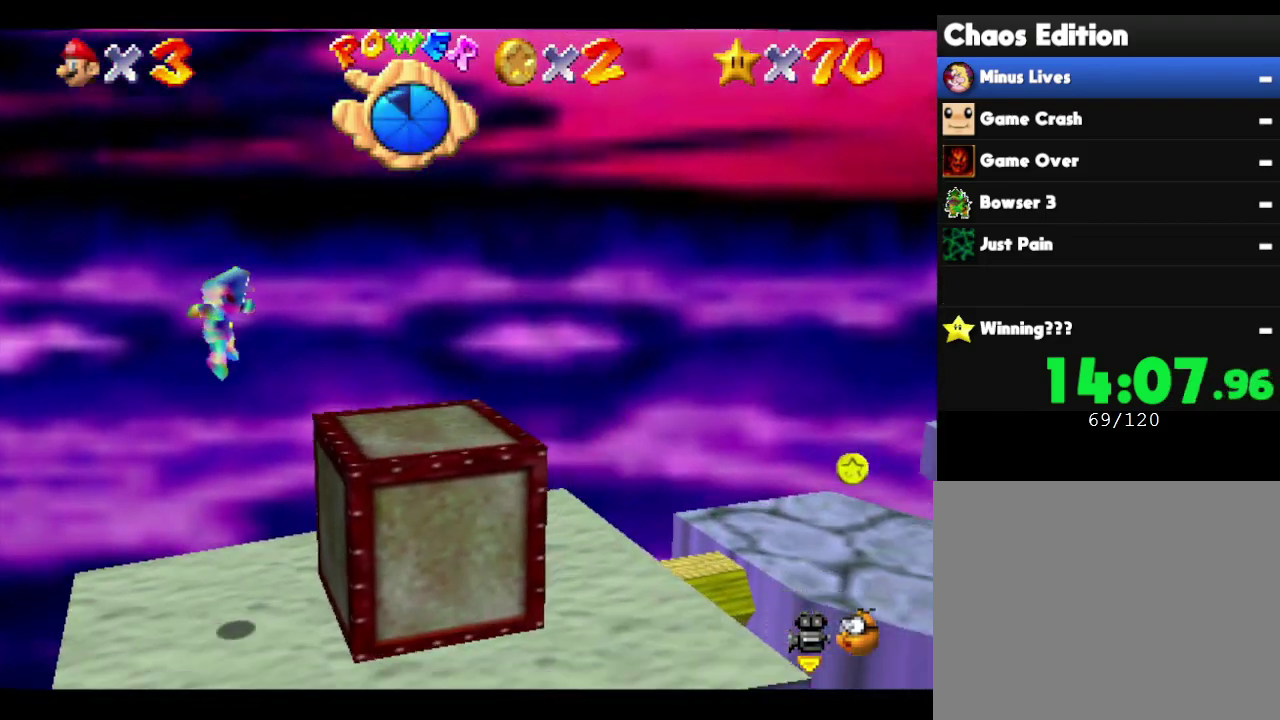
{"buttons": [], "left_stick": "right", "events": [[150, "left_stick", "right"], [167, "A", "down"], [433, "A", "up"]]}
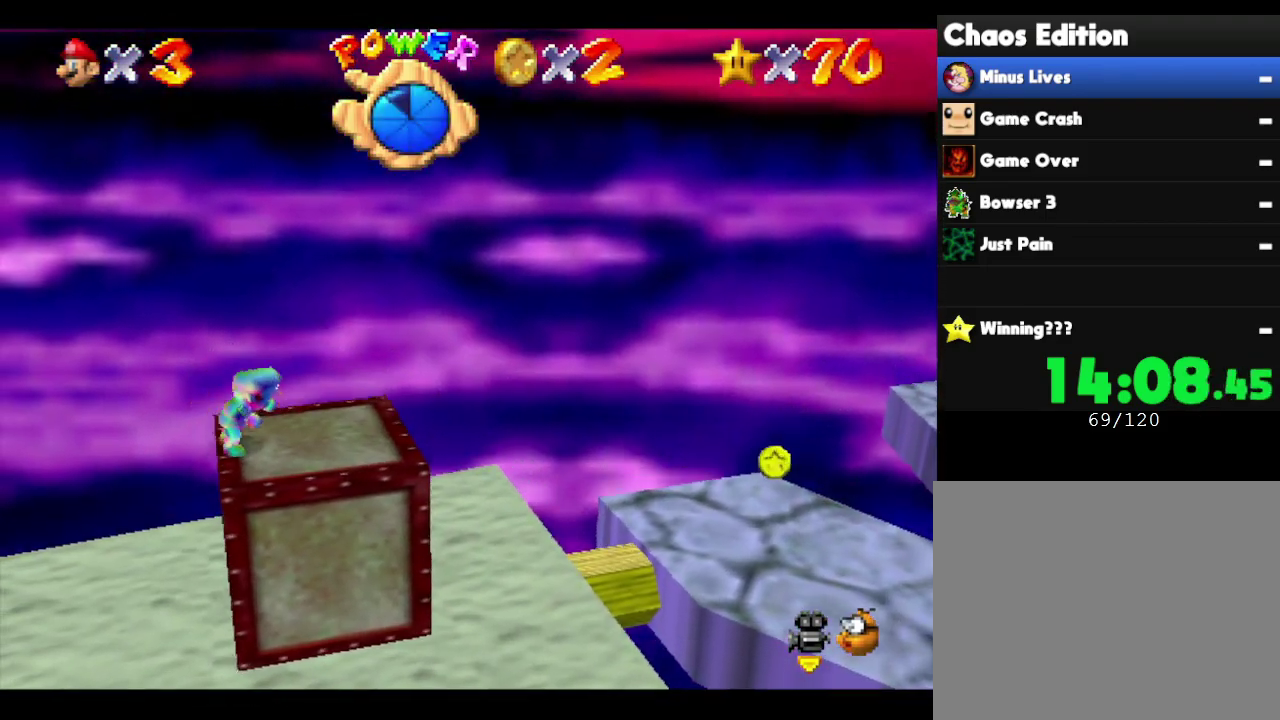
{"buttons": [], "left_stick": "right", "events": []}
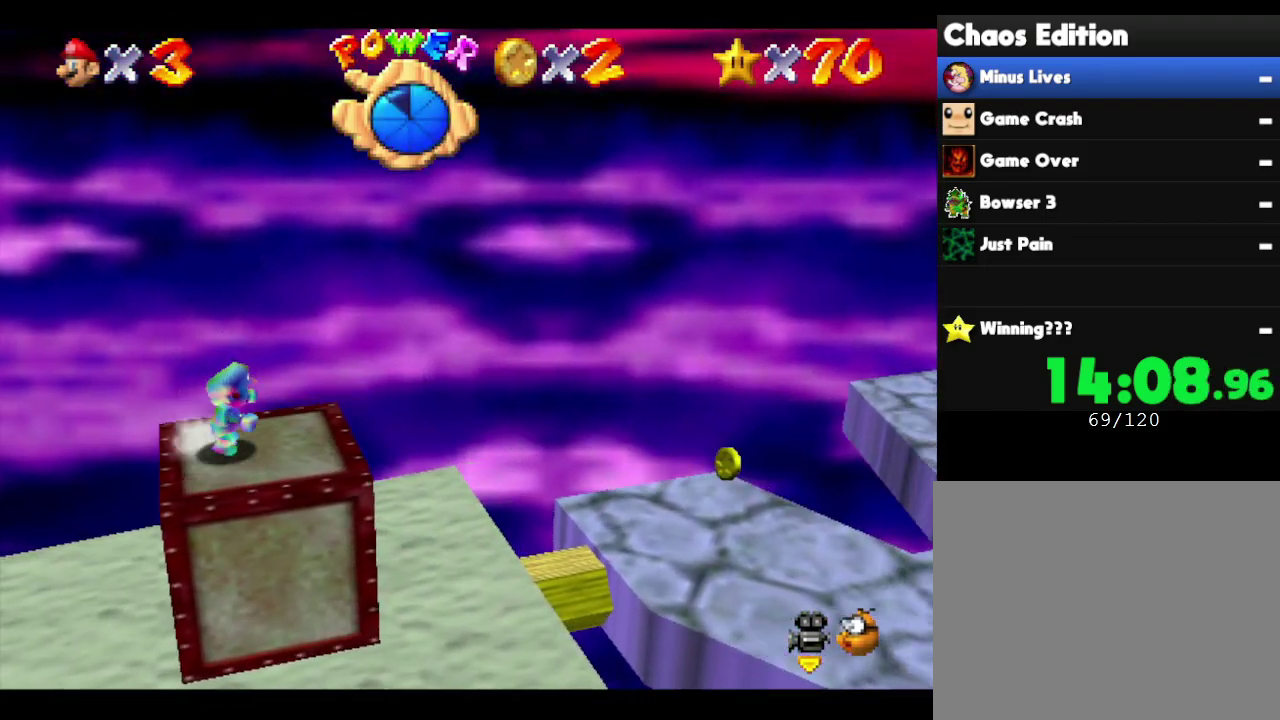
{"buttons": [], "left_stick": "right", "events": [[33, "A", "down"], [350, "A", "up"]]}
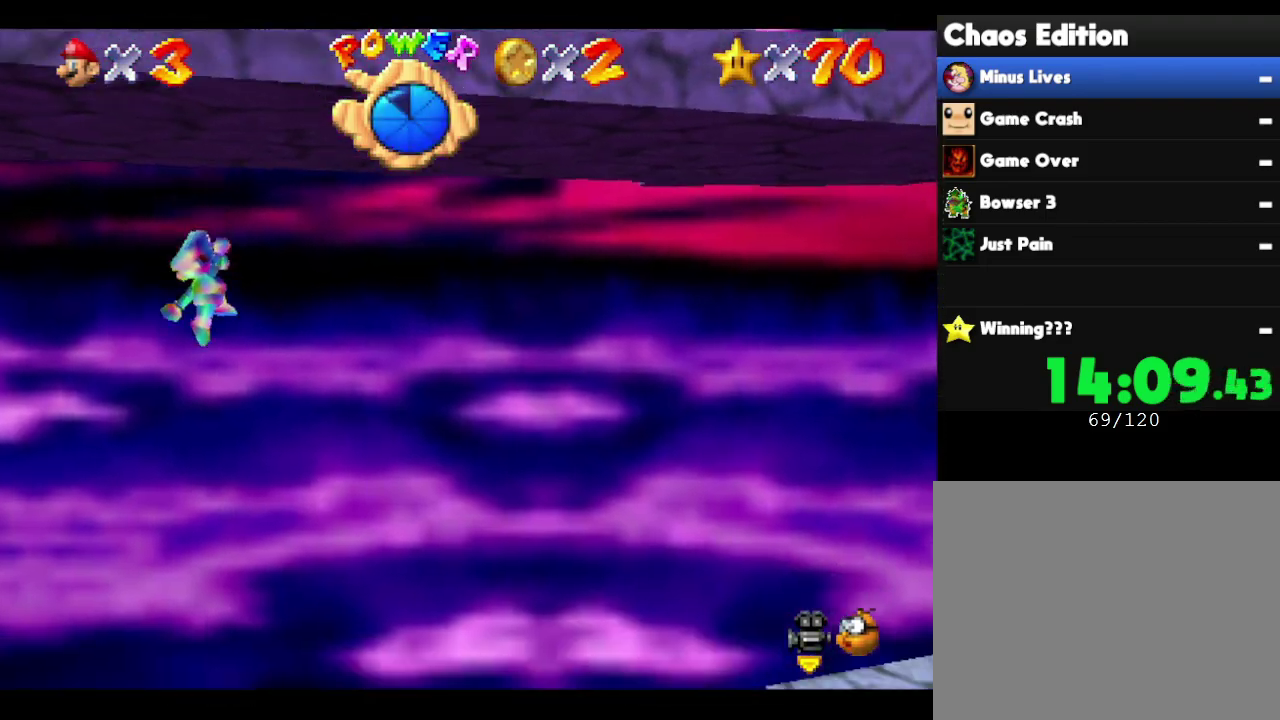
{"buttons": [], "left_stick": "right", "events": [[250, "left_stick", "center"], [400, "left_stick", "right"]]}
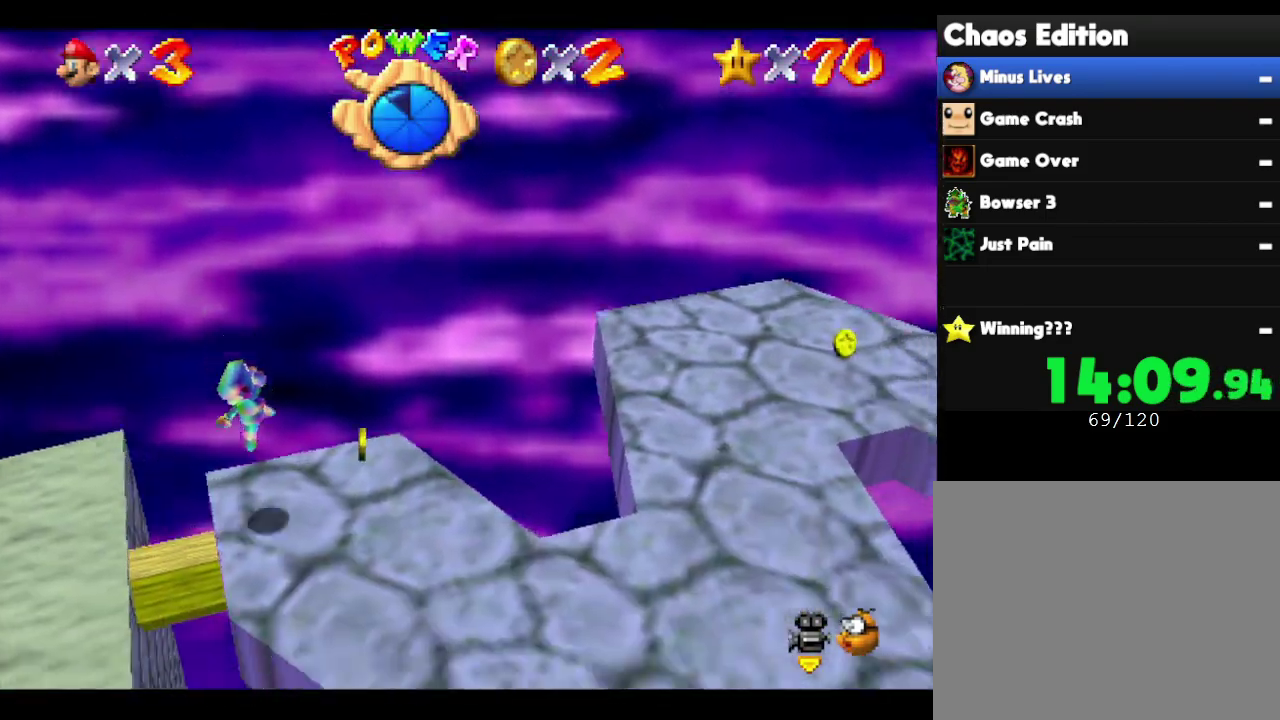
{"buttons": ["A"], "left_stick": "right", "events": [[83, "A", "down"]]}
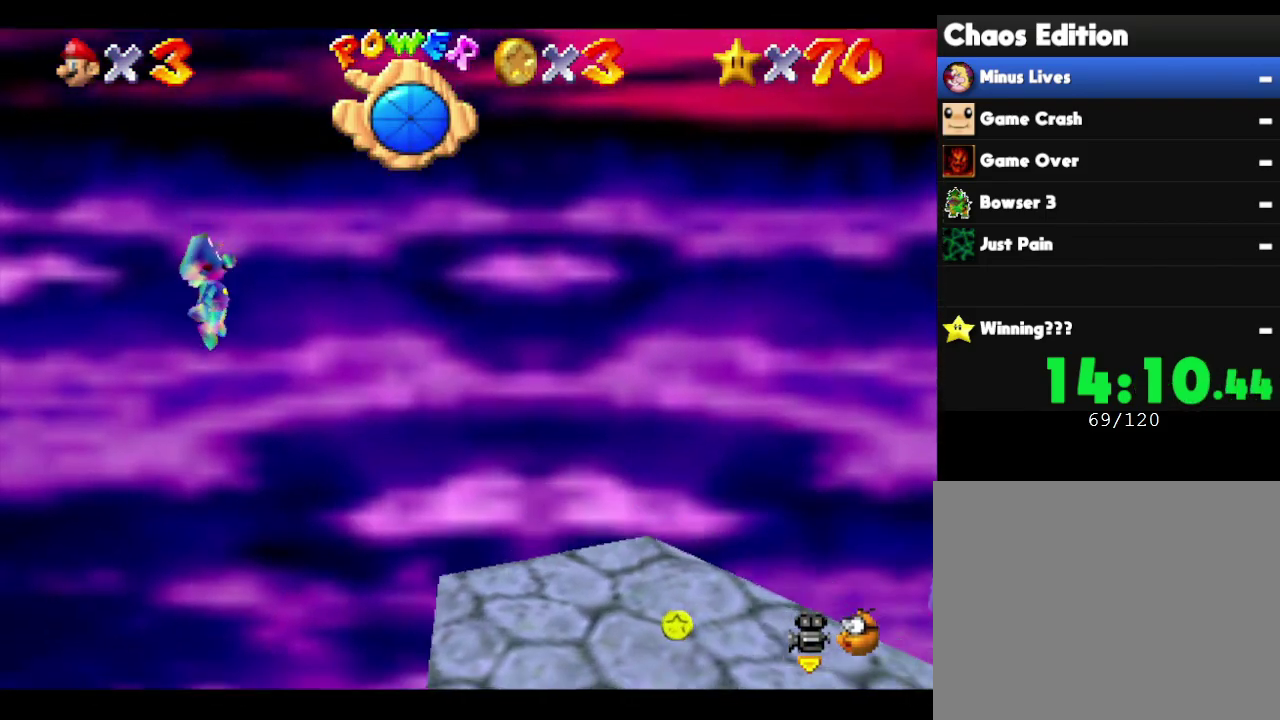
{"buttons": [], "left_stick": "right", "events": [[100, "A", "up"]]}
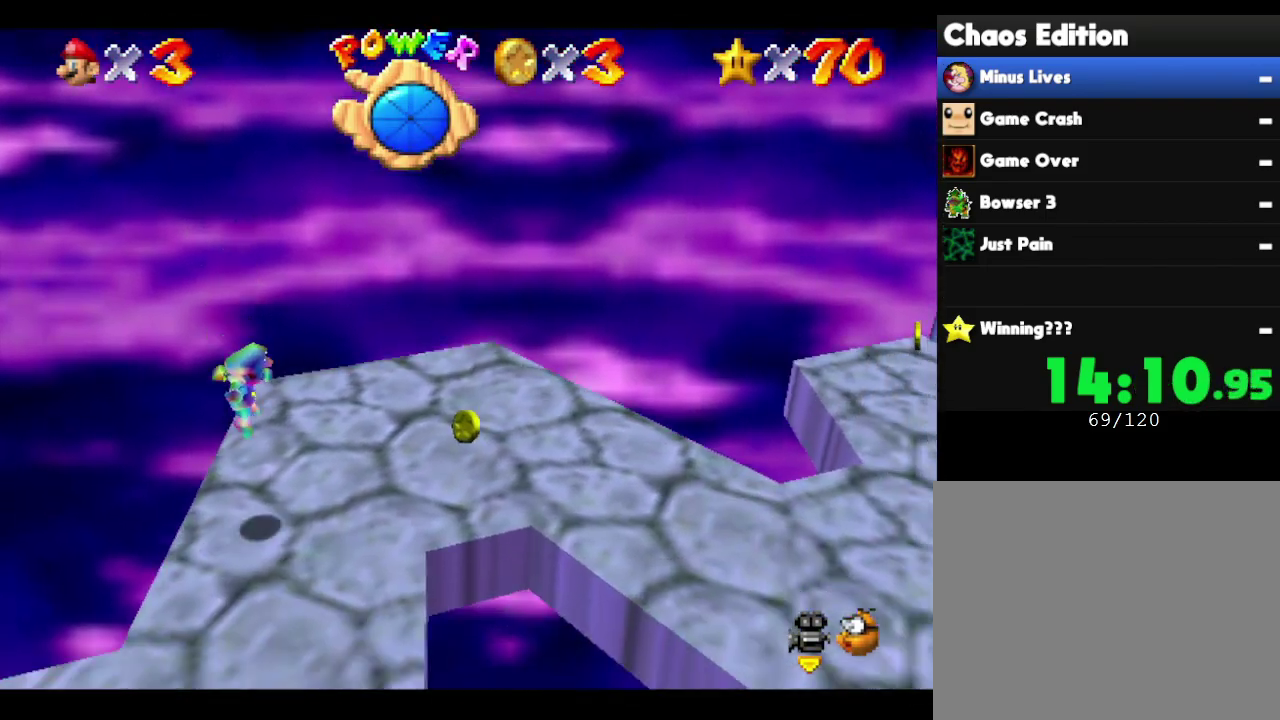
{"buttons": [], "left_stick": "right", "events": []}
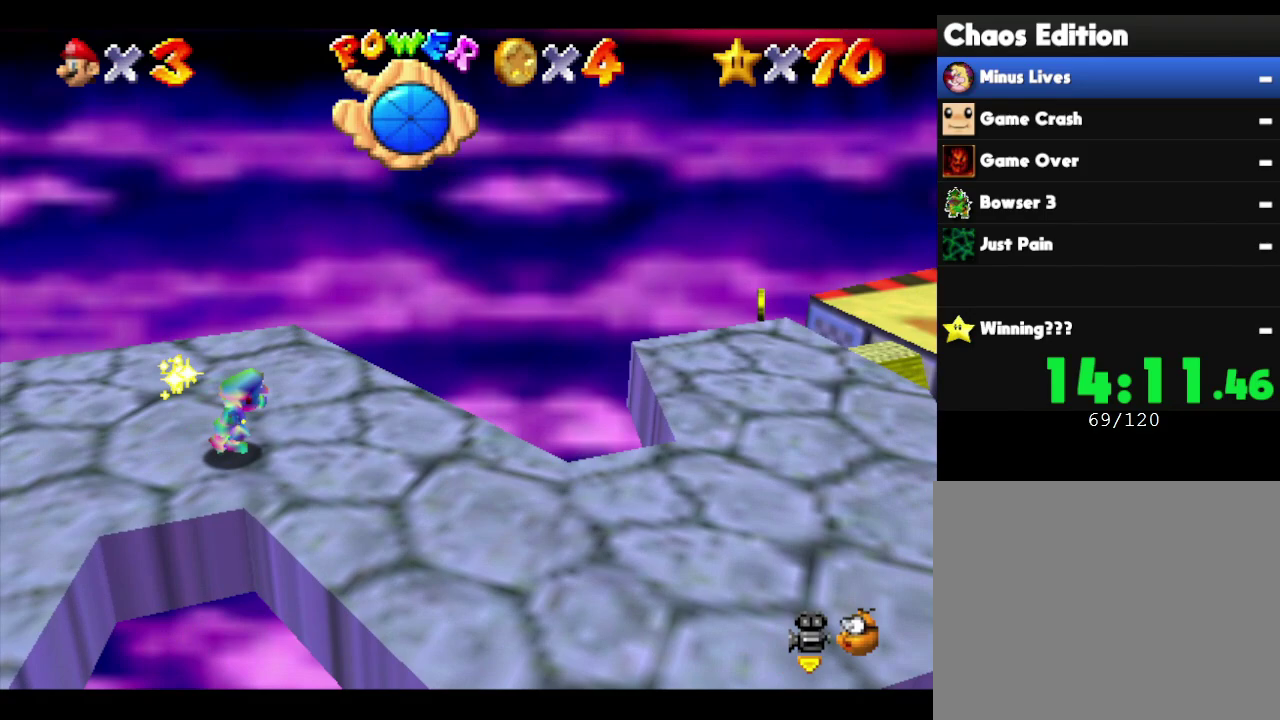
{"buttons": [], "left_stick": "right", "events": [[150, "A", "down"], [467, "A", "up"]]}
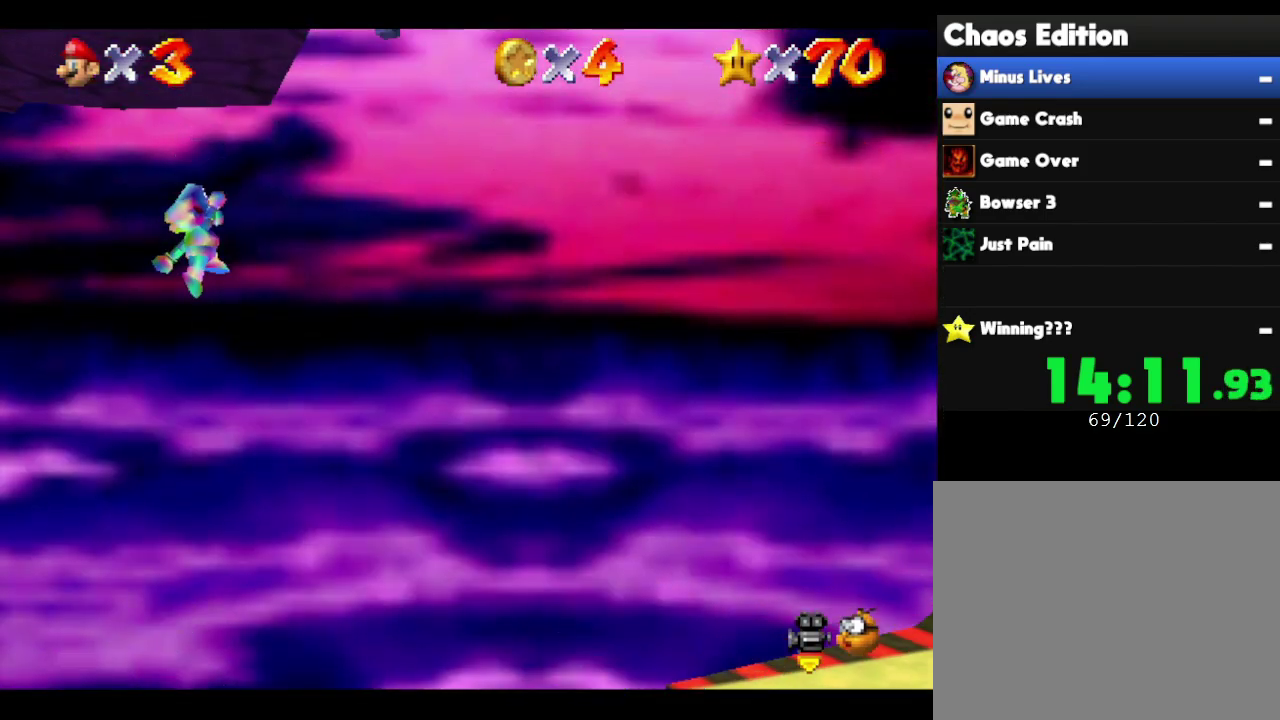
{"buttons": [], "left_stick": "right", "events": []}
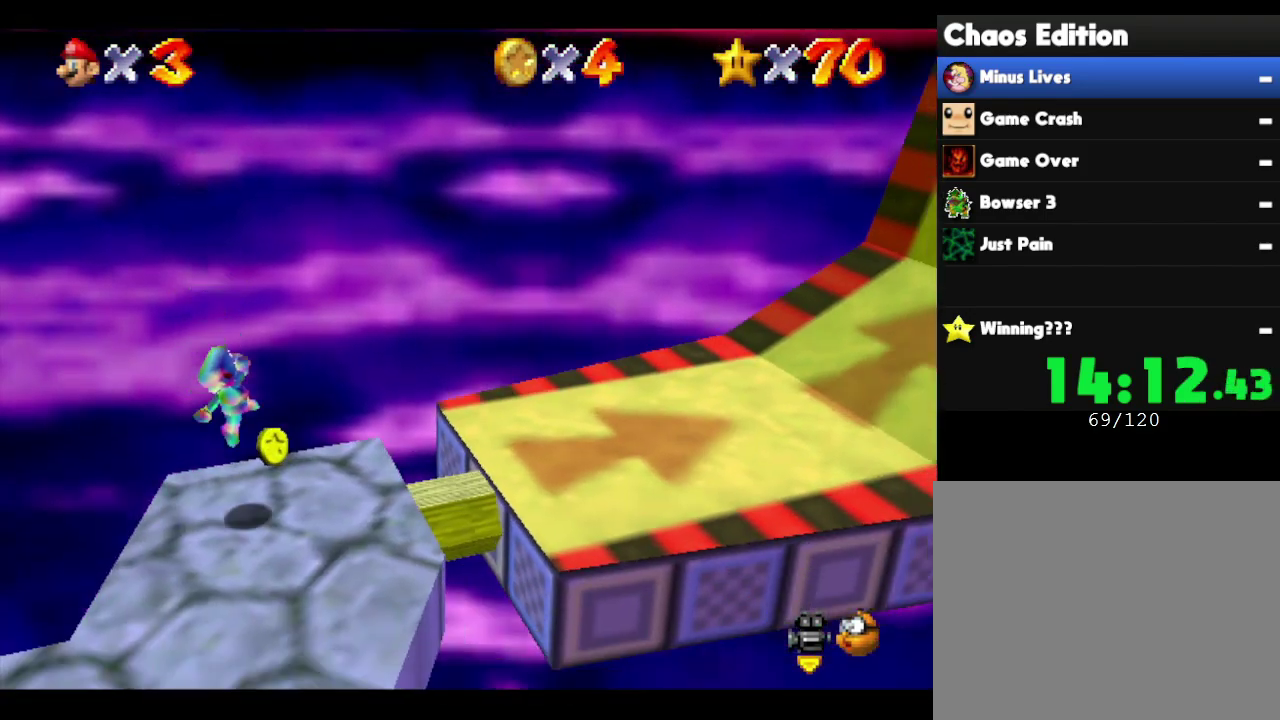
{"buttons": [], "left_stick": "right", "events": [[150, "A", "down"], [317, "A", "up"]]}
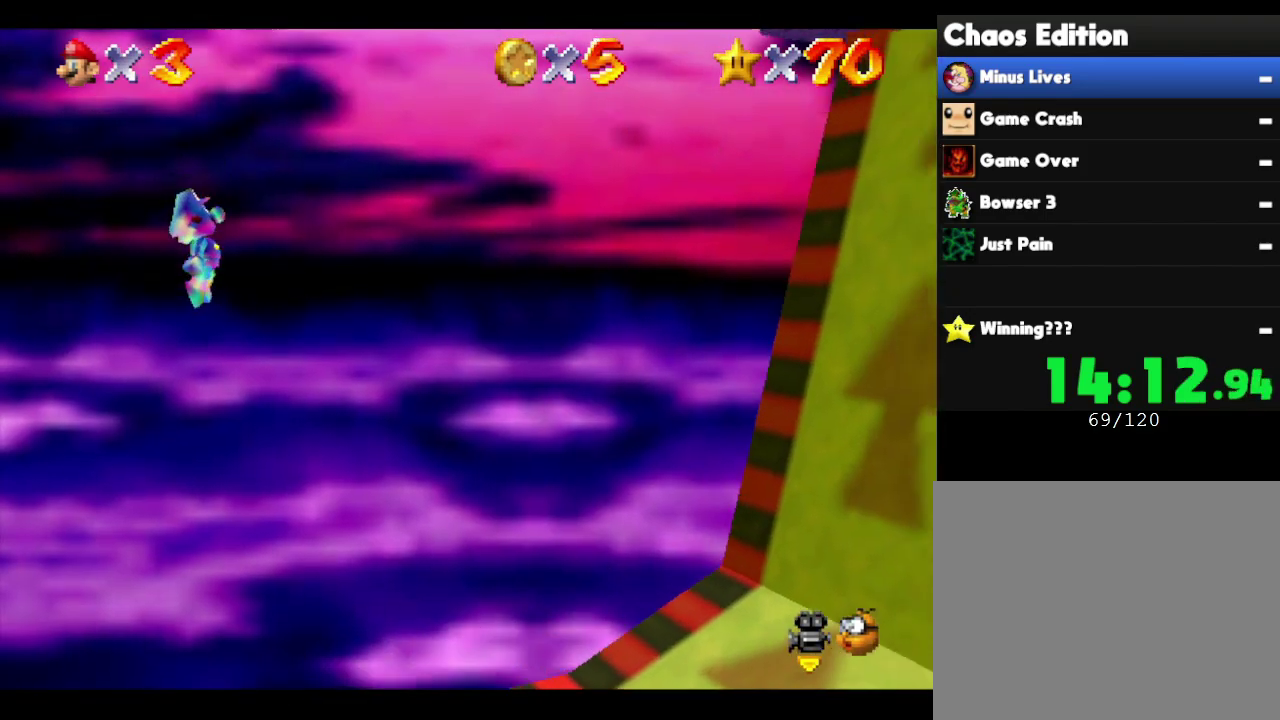
{"buttons": [], "left_stick": "right", "events": []}
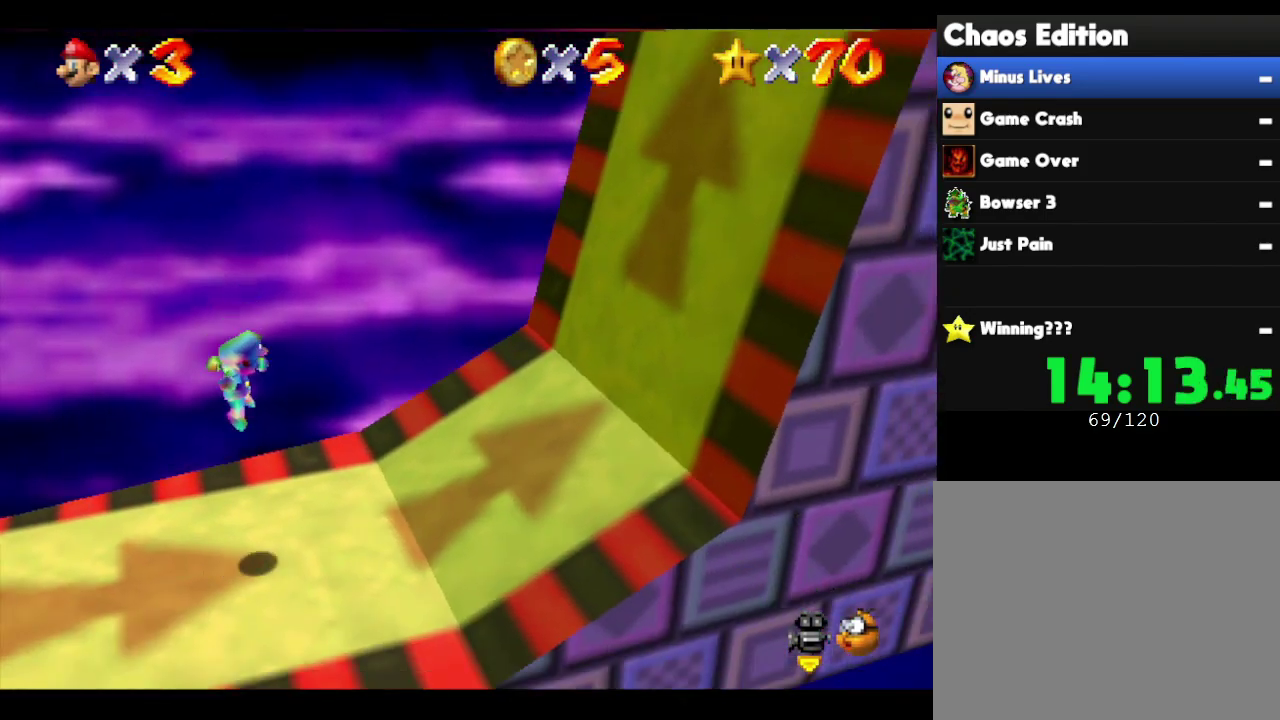
{"buttons": [], "left_stick": "right", "events": []}
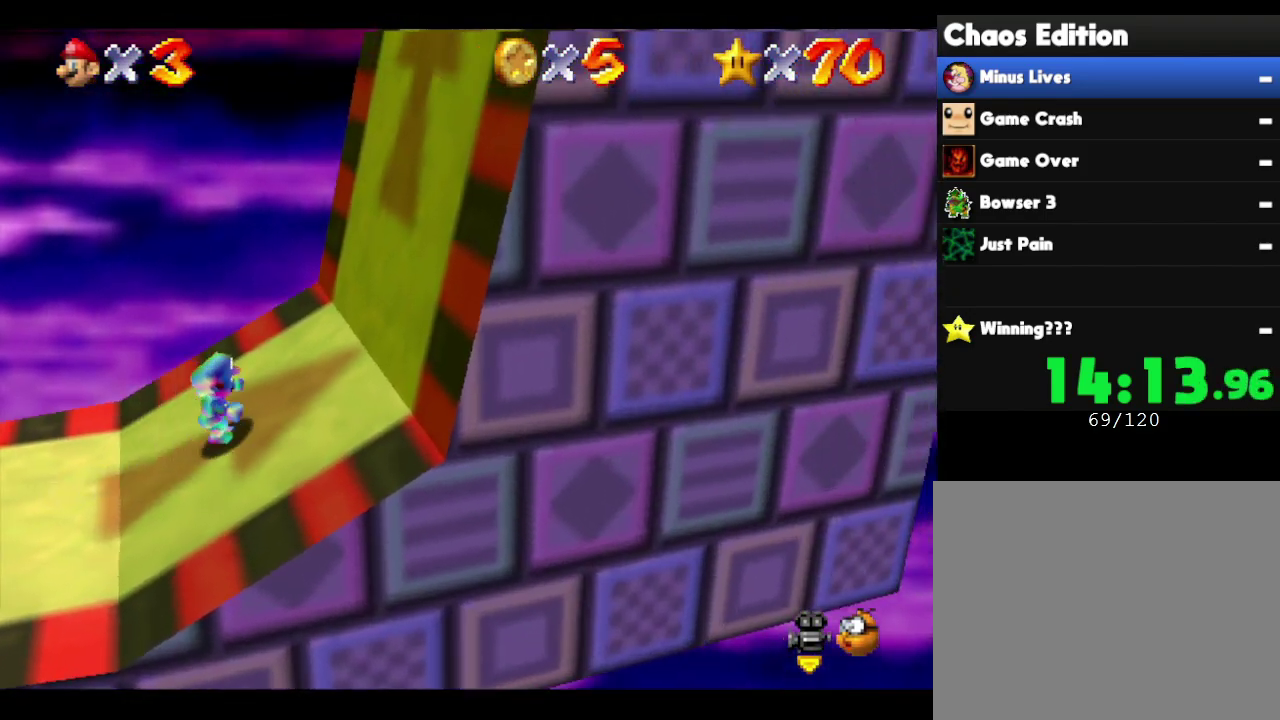
{"buttons": [], "left_stick": "right", "events": []}